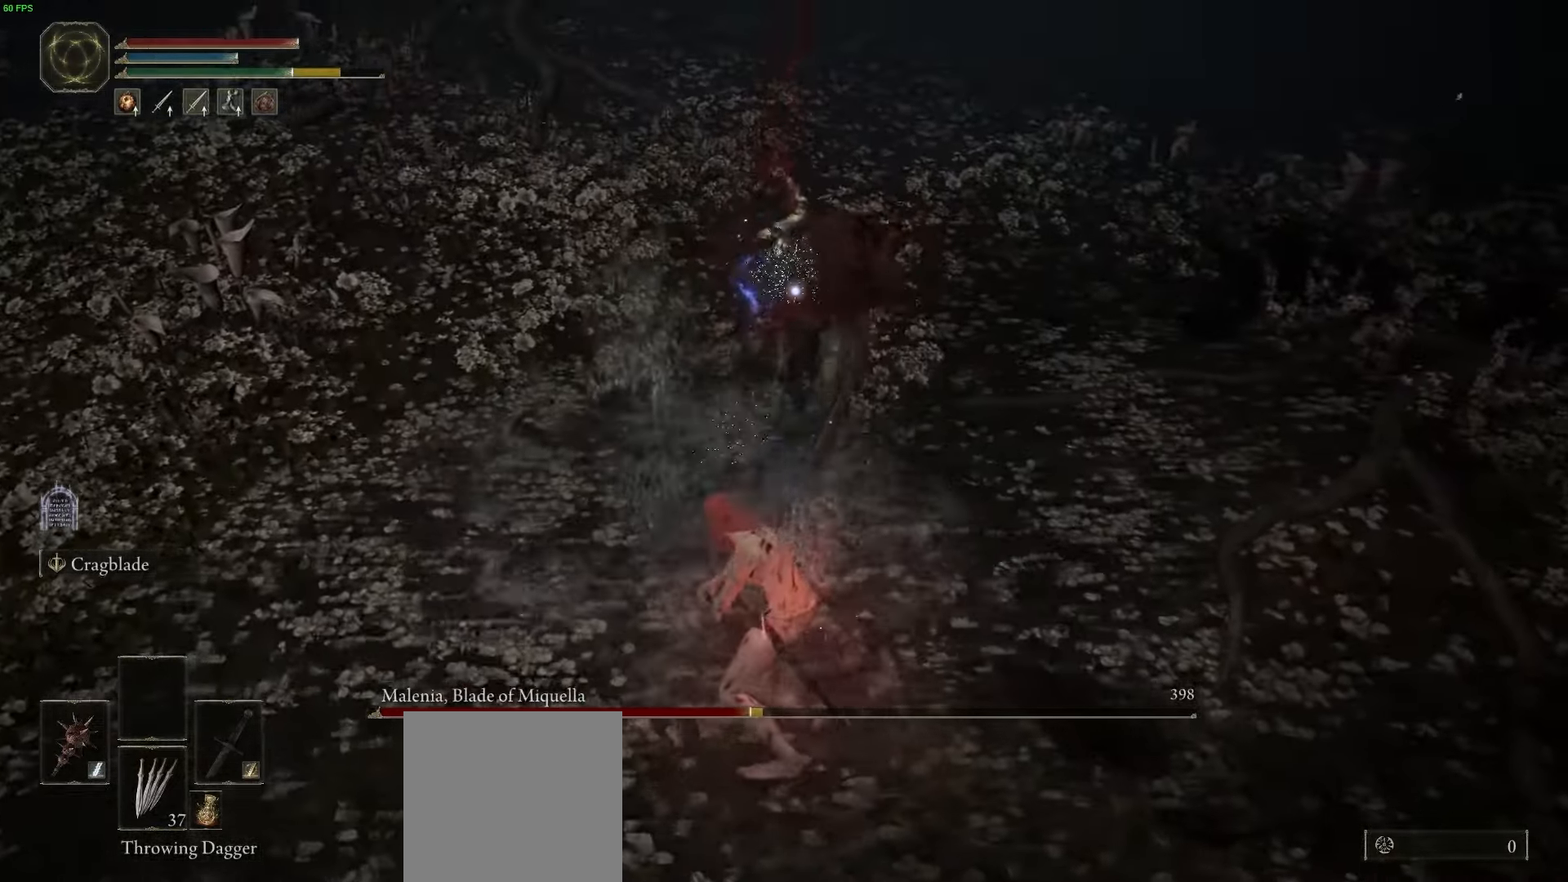
Gameplay with a controller (Xbox layout); each line is a JSON object with the inputs held at the frame after it. "button_events" lists button changes between this image and that frame as [ms after this image, input, new state], when the widget could be followed in between (sticks are given only as held states).
{"buttons": [], "left_stick": "down-right", "right_stick": "center", "button_events": []}
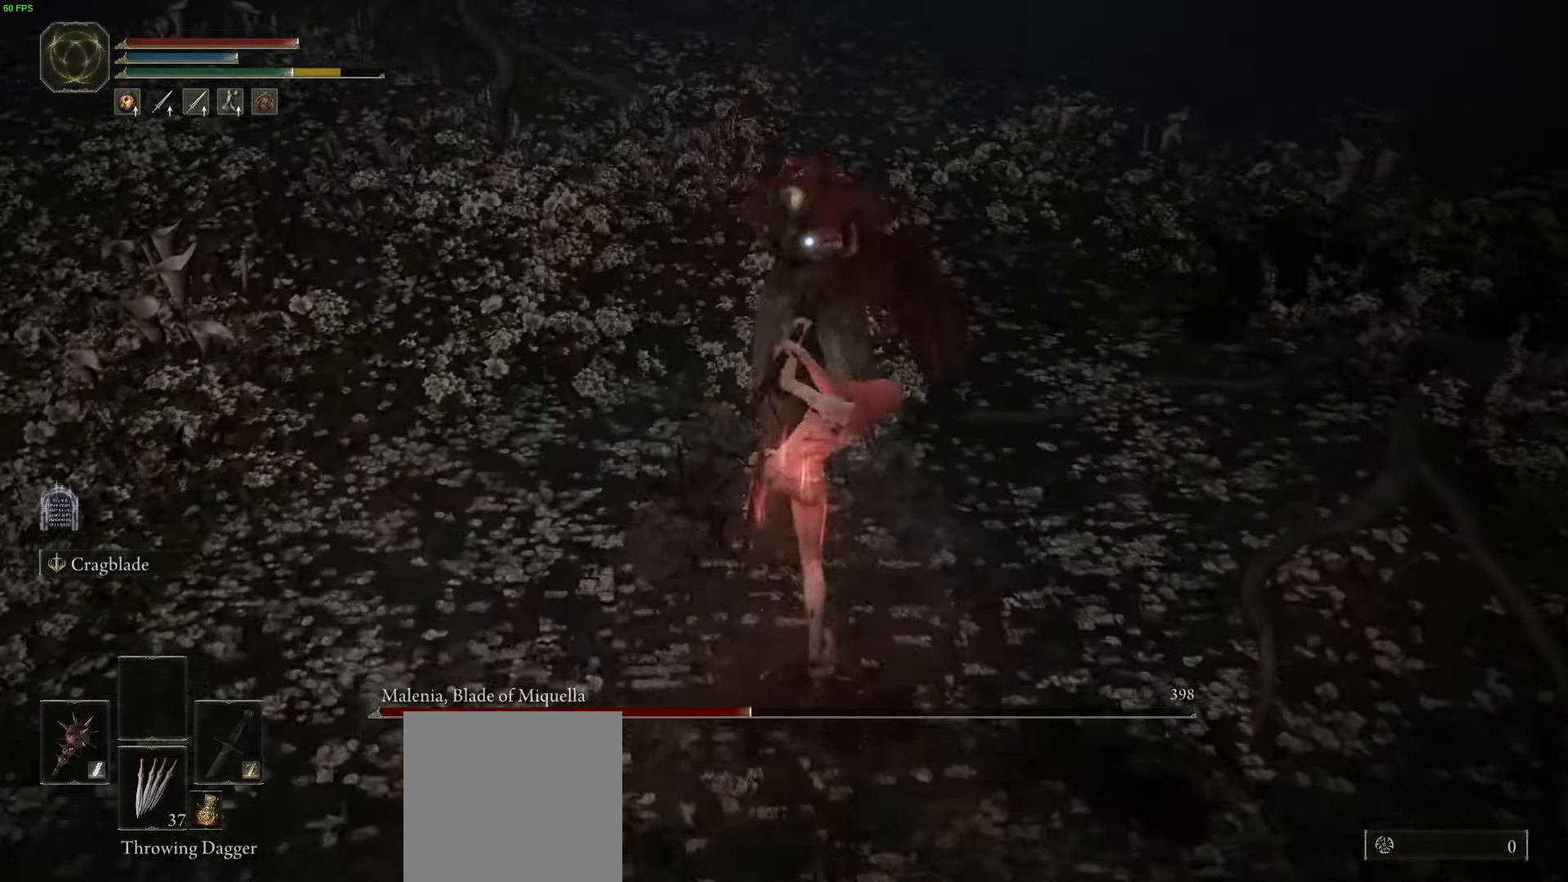
{"buttons": ["R1"], "left_stick": "left", "right_stick": "center", "button_events": [[450, "R1", "down"]]}
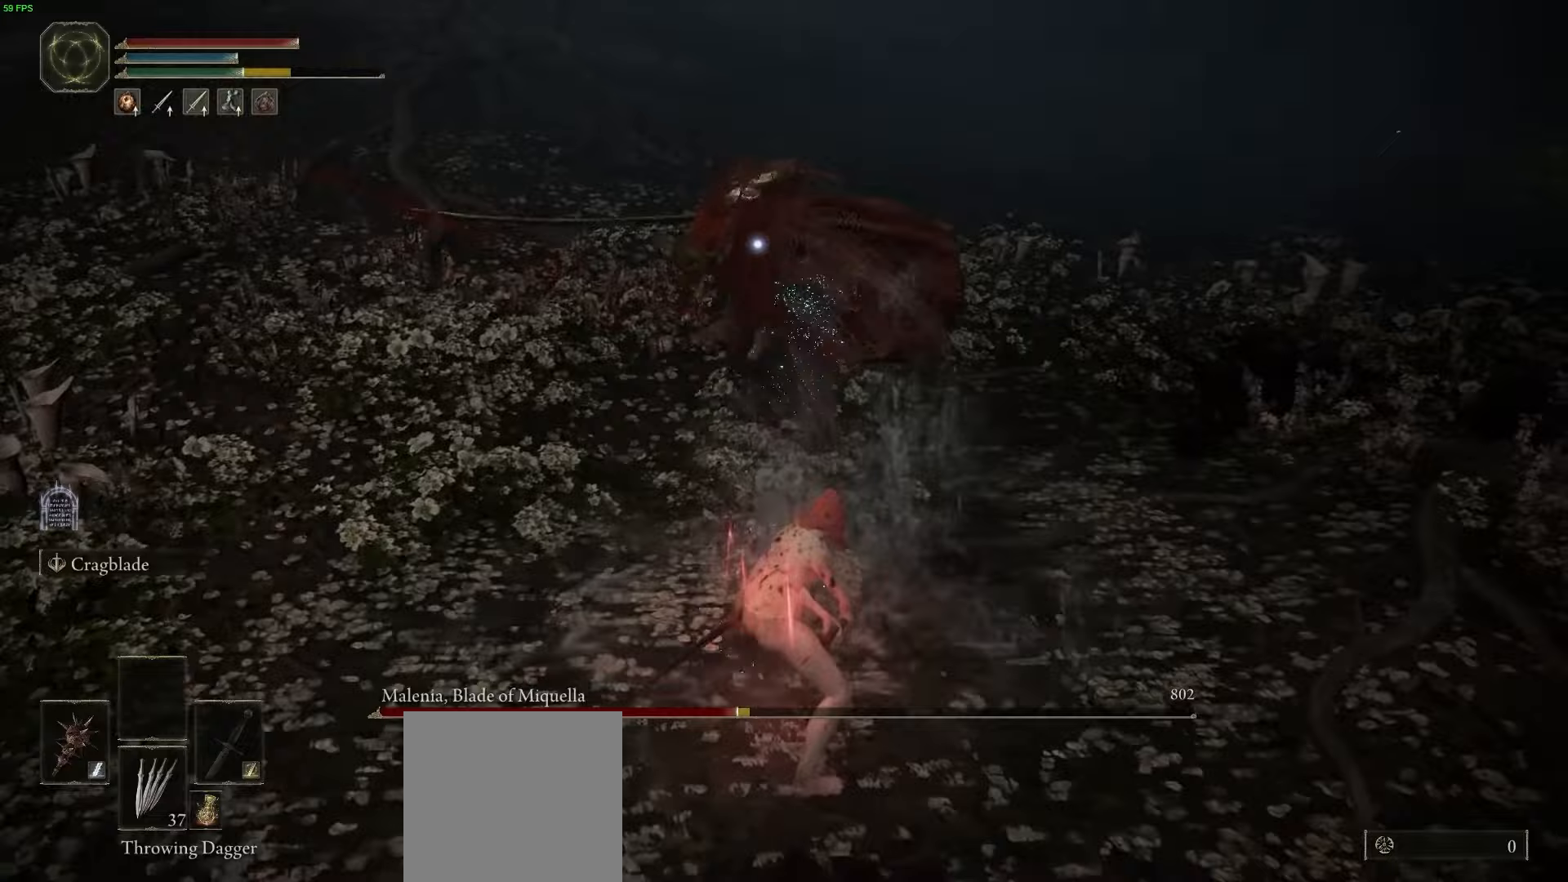
{"buttons": [], "left_stick": "left", "right_stick": "center", "button_events": [[67, "R1", "up"]]}
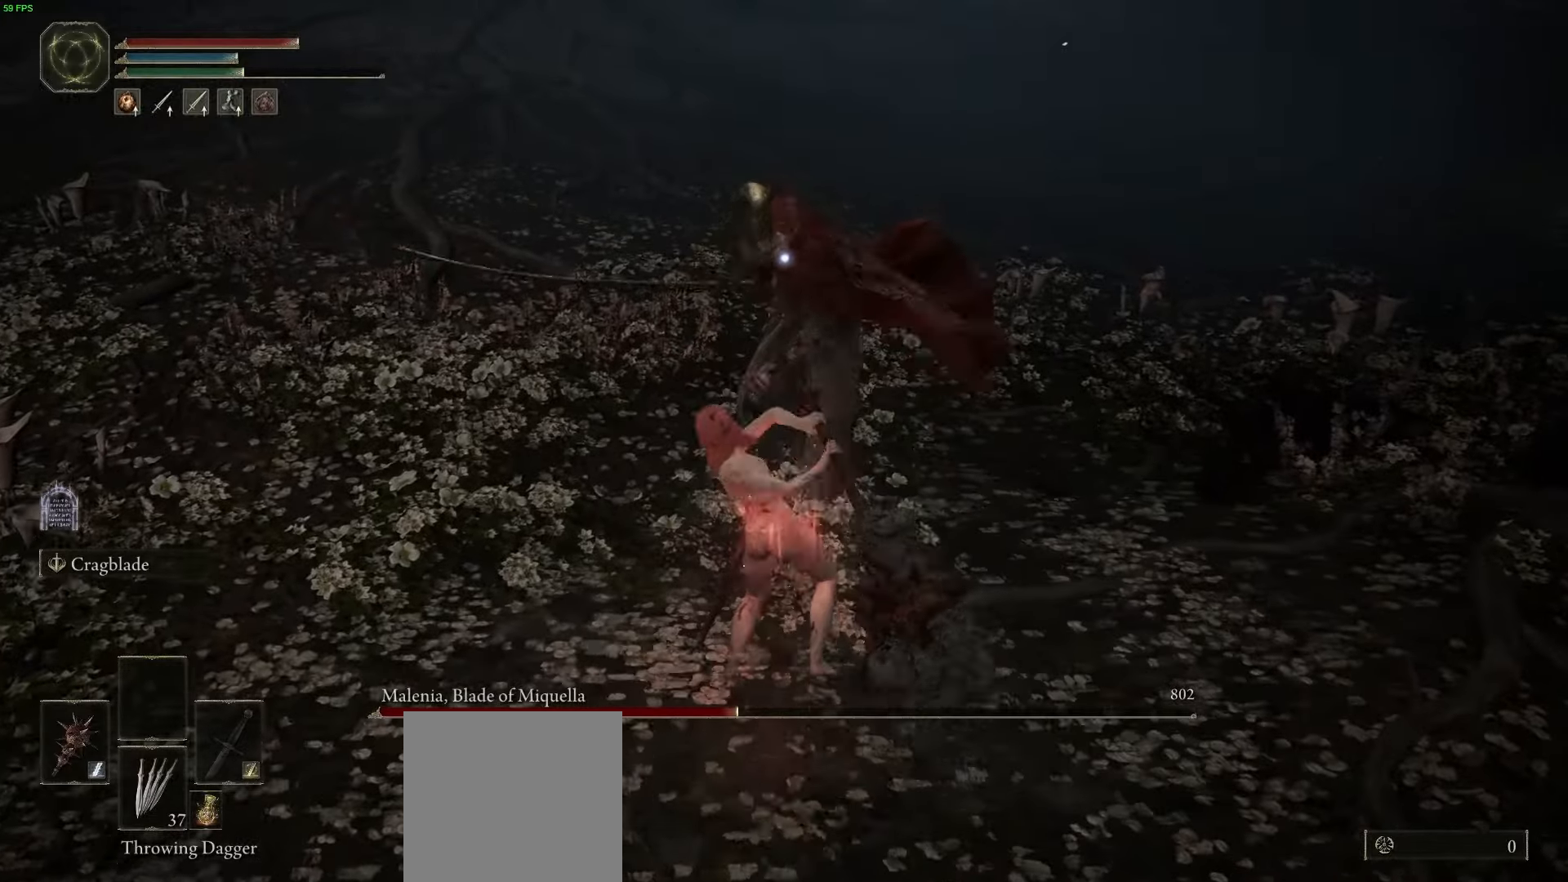
{"buttons": [], "left_stick": "down-left", "right_stick": "center", "button_events": []}
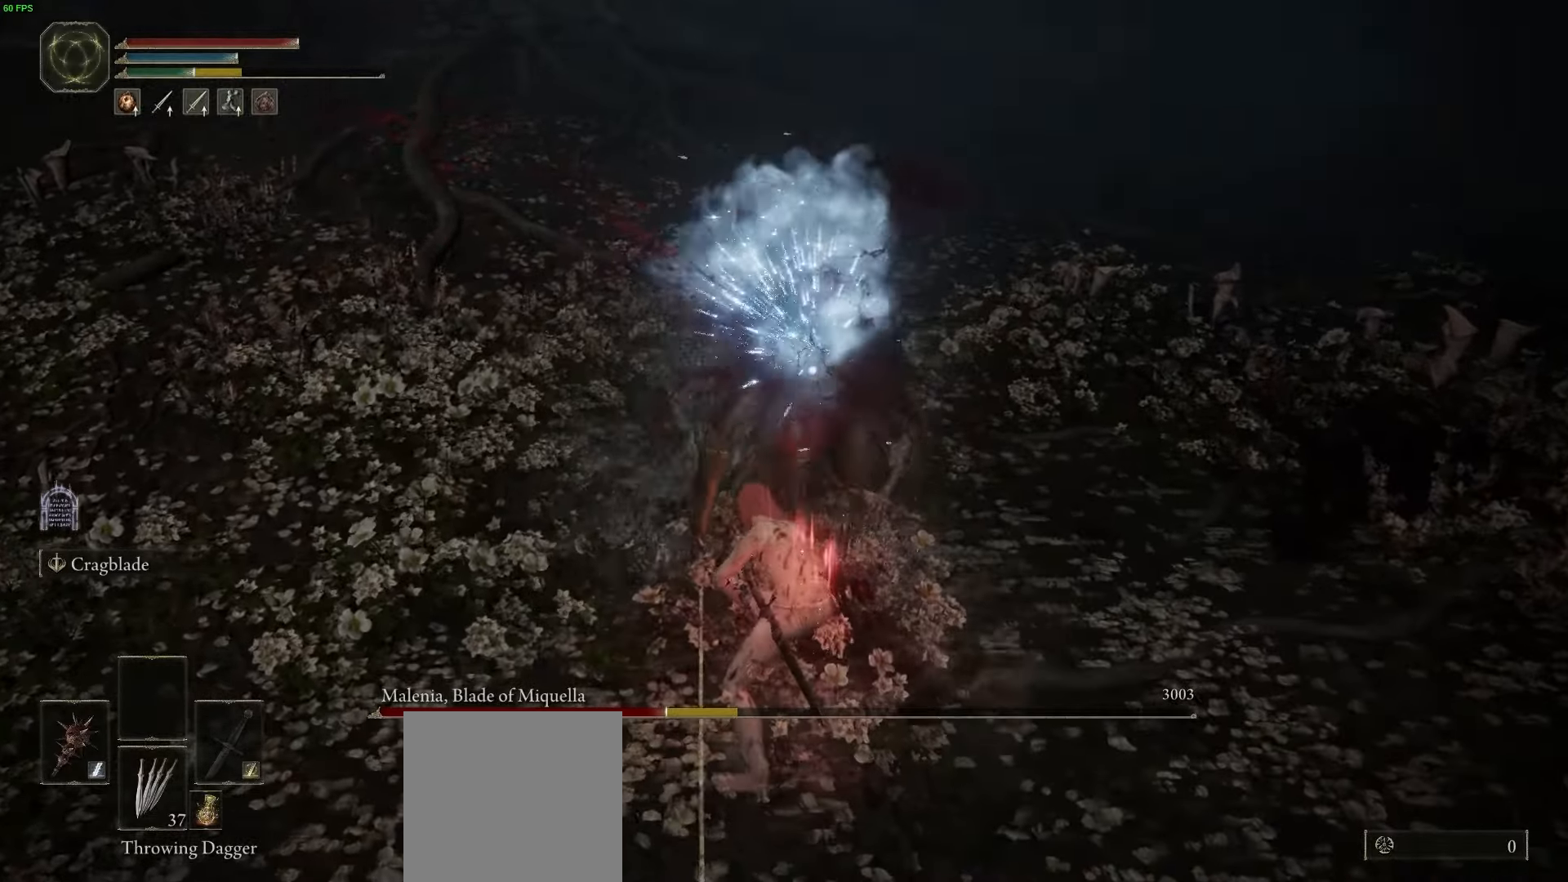
{"buttons": [], "left_stick": "down", "right_stick": "center", "button_events": []}
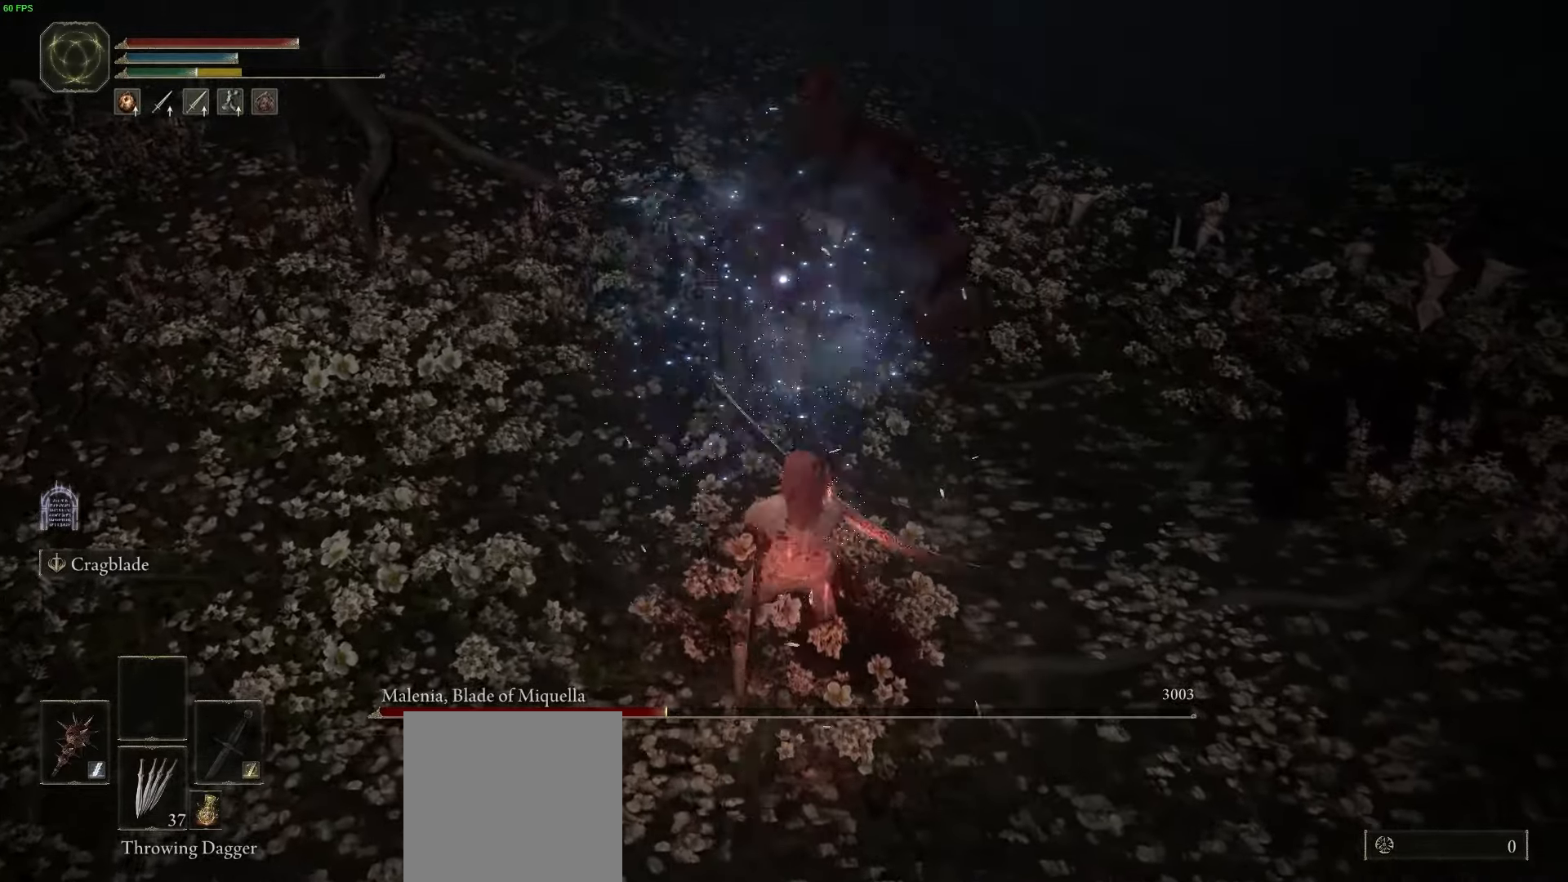
{"buttons": [], "left_stick": "down", "right_stick": "center", "button_events": []}
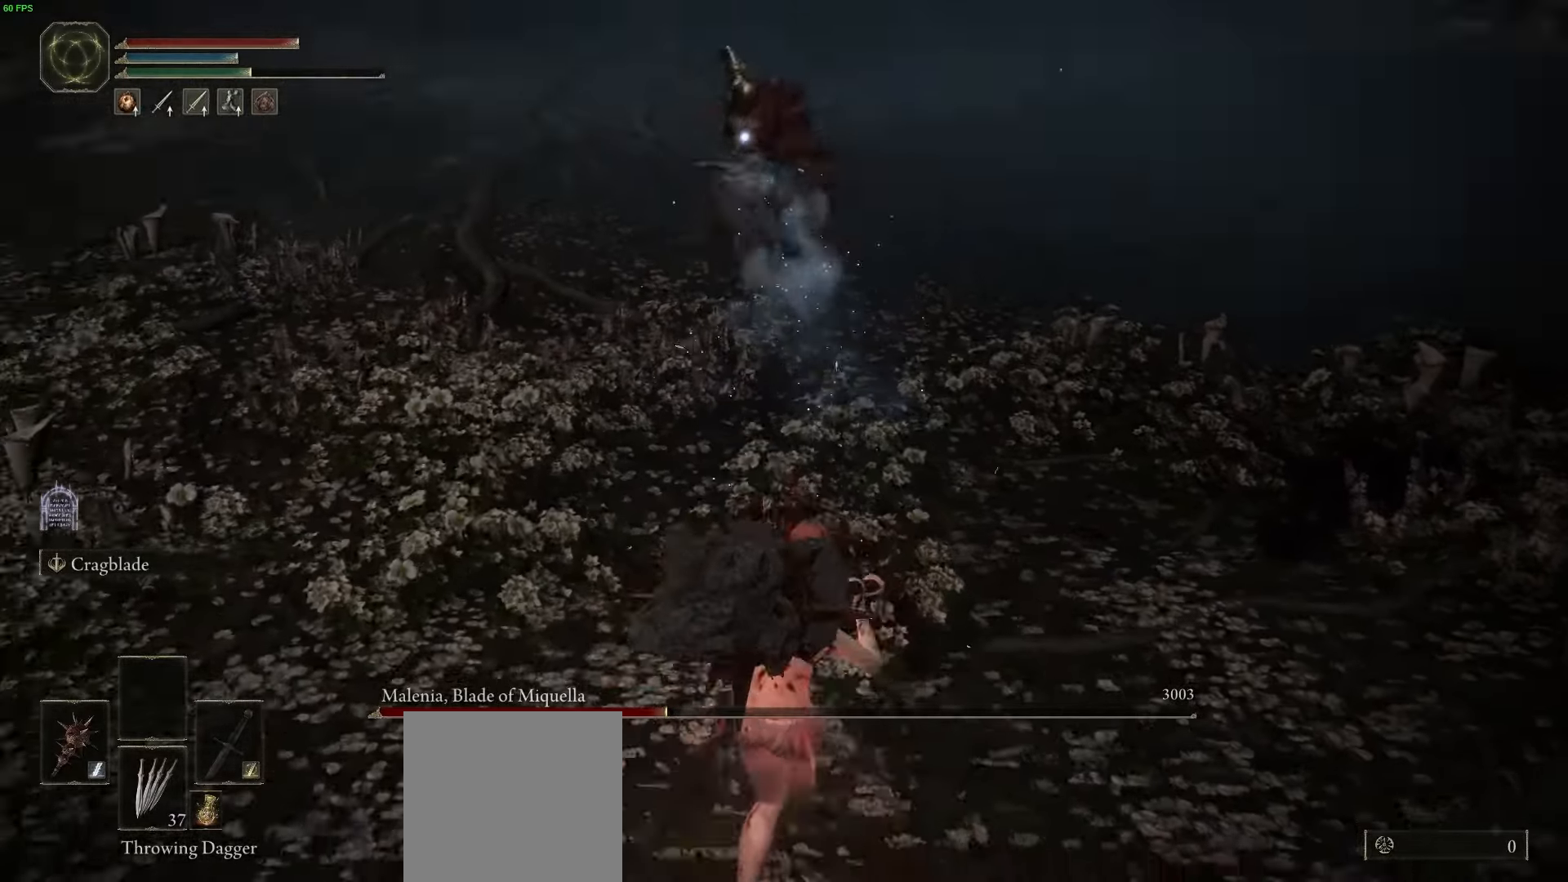
{"buttons": [], "left_stick": "center", "right_stick": "center", "button_events": []}
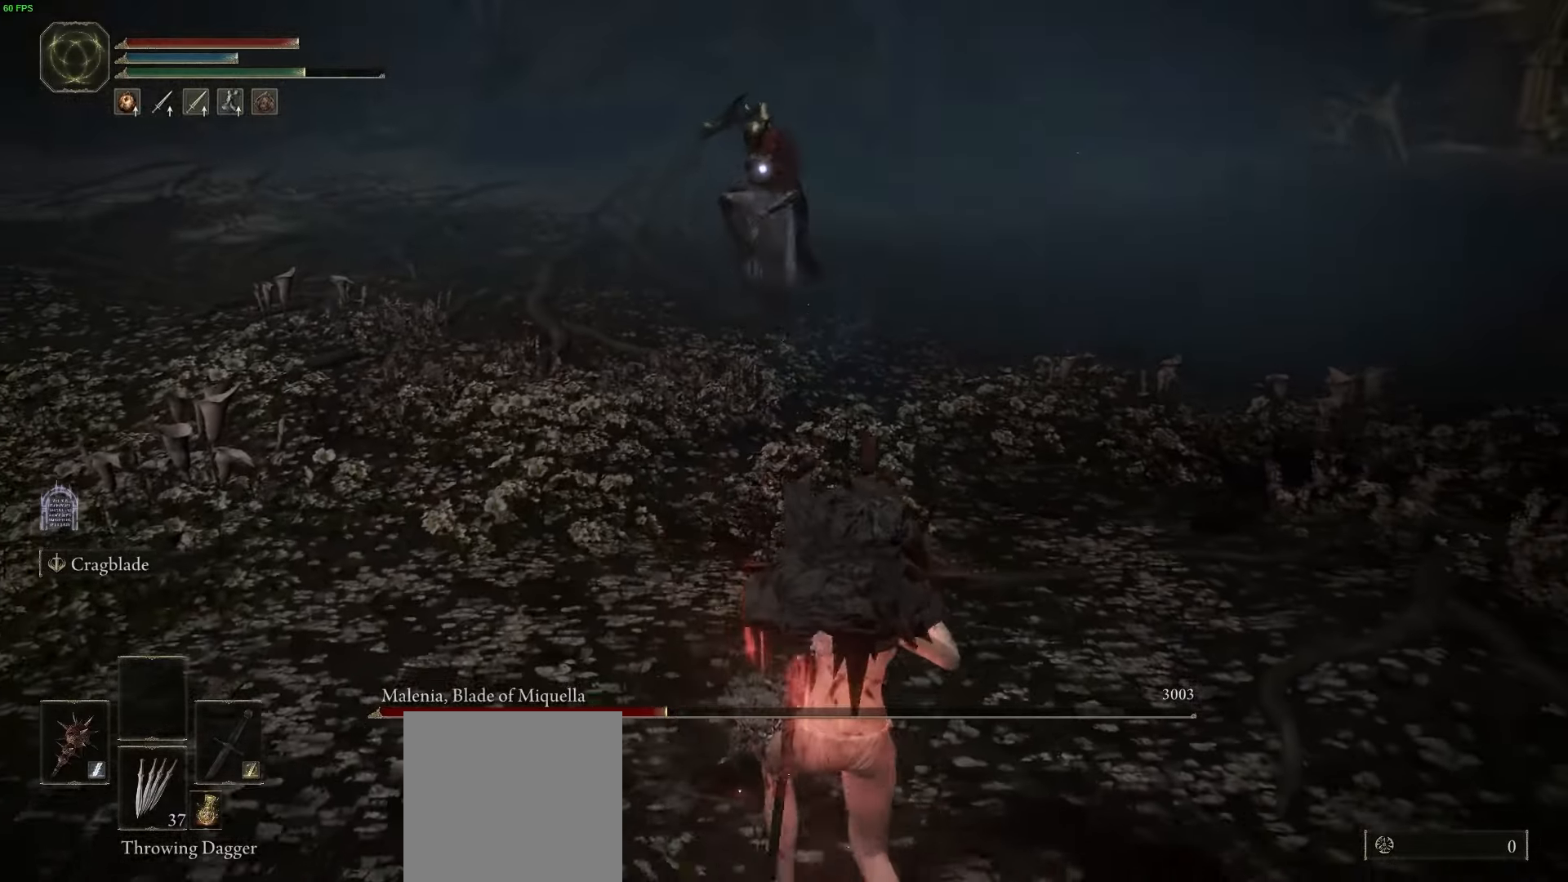
{"buttons": [], "left_stick": "right", "right_stick": "center"}
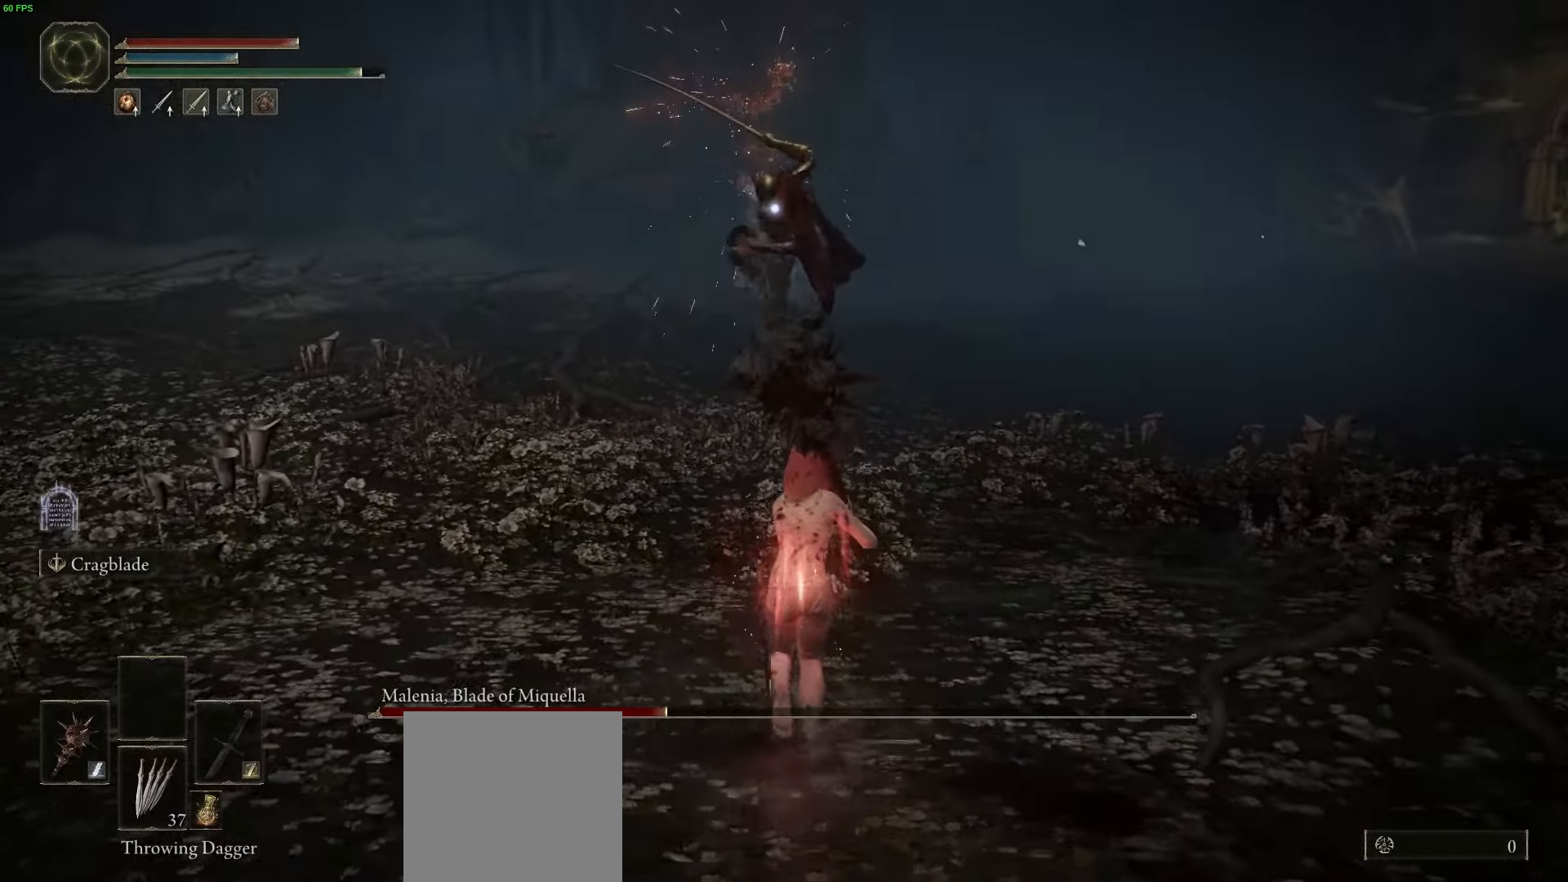
{"buttons": [], "left_stick": "down-right", "right_stick": "center", "button_events": [[133, "B", "down"], [217, "B", "up"]]}